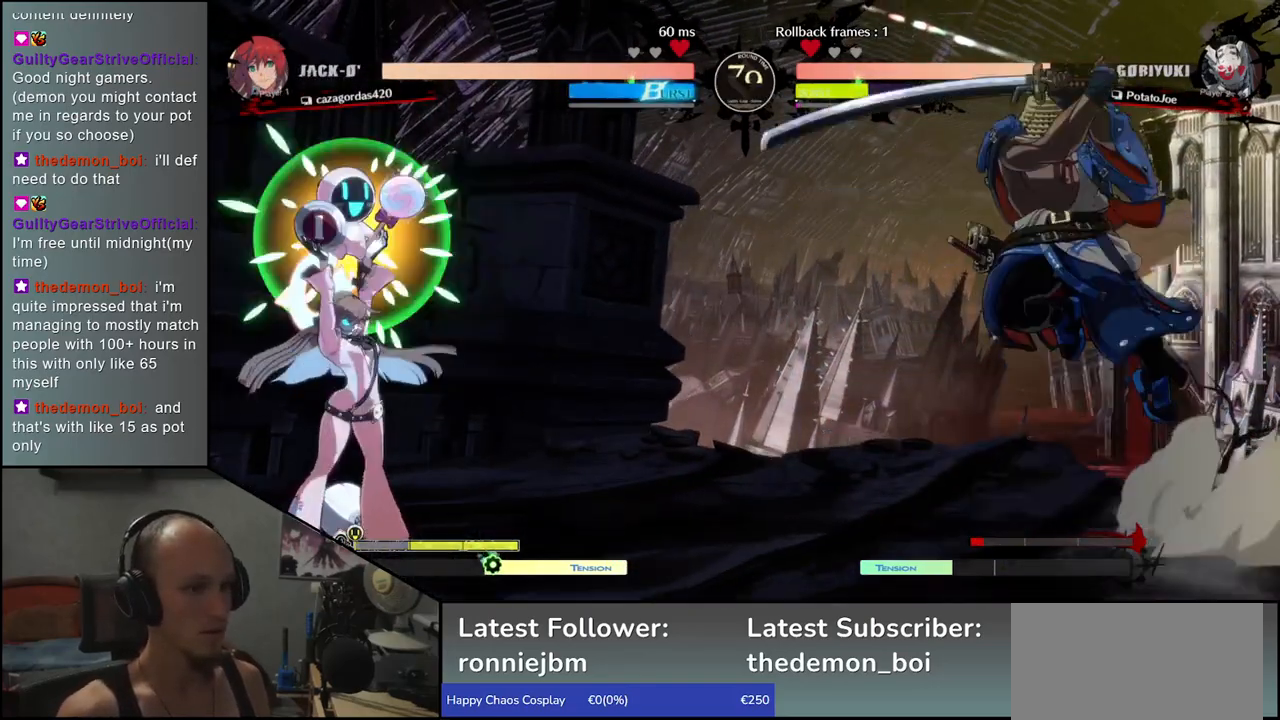
Gameplay with a controller (arcade stick); each line is a JSON object with the inputs held at the frame after it. "events" lists button and stick changes between this image and that frame as [ms after this image, input, new state], when the widget could be followed in between. Not read: L3 R3 other_buttons.
{"buttons": [], "left_stick": "right", "events": []}
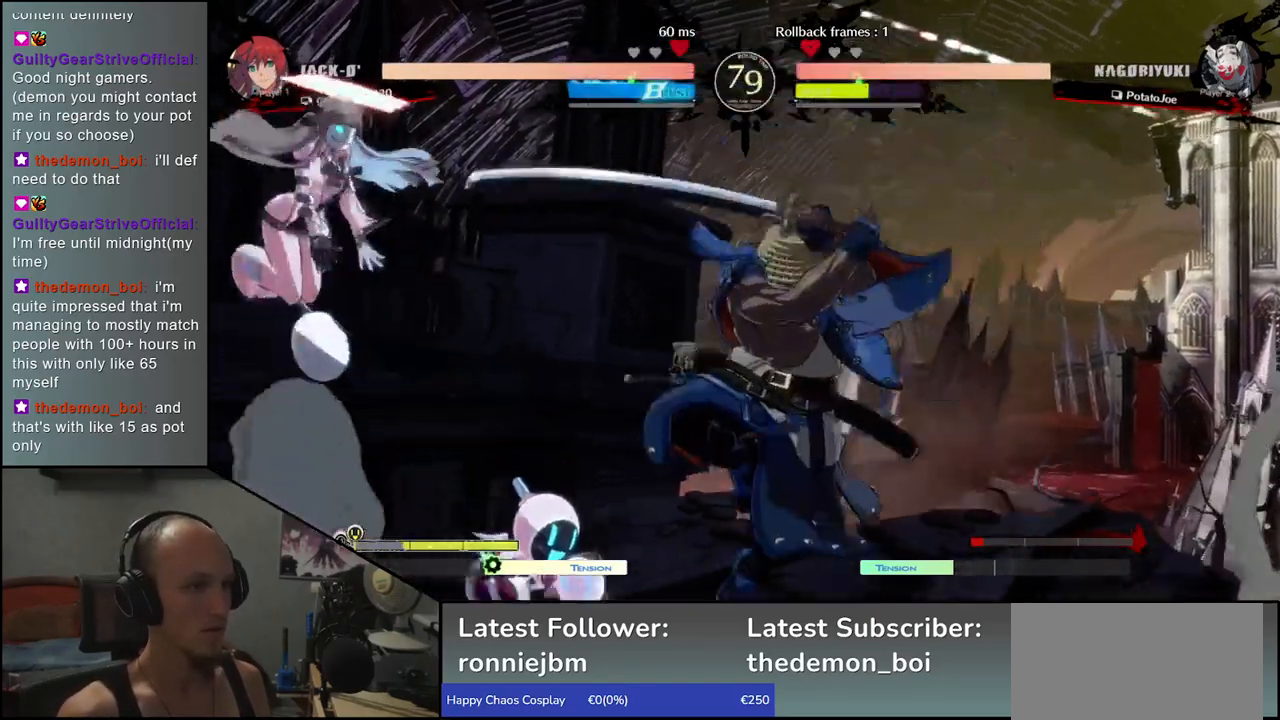
{"buttons": [], "left_stick": "right", "events": []}
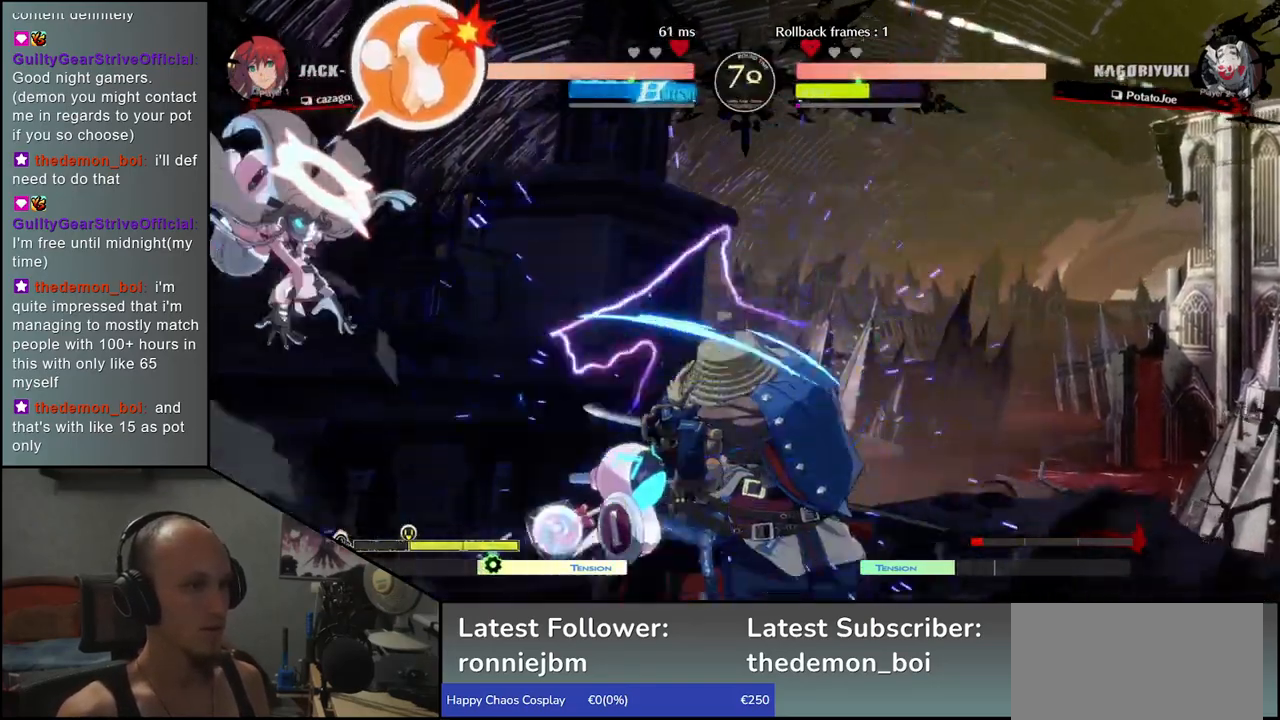
{"buttons": [], "left_stick": "right", "events": []}
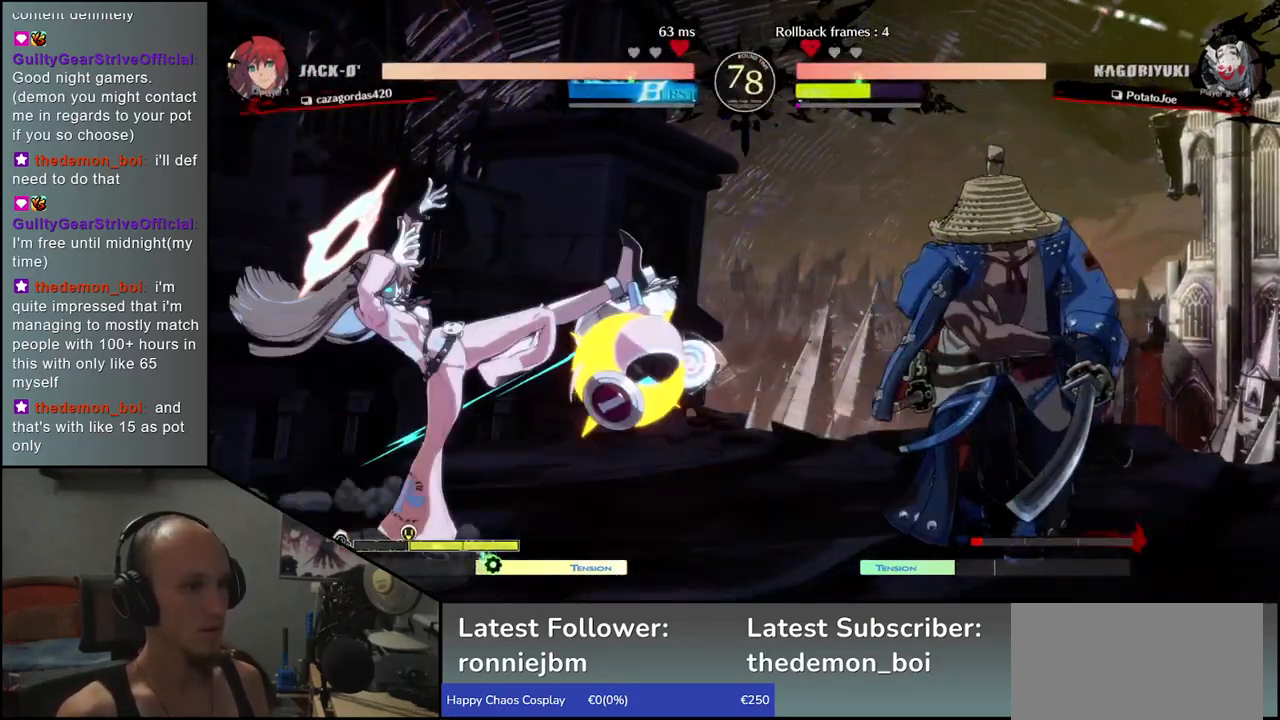
{"buttons": ["TRIANGLE"], "left_stick": "left", "events": [[417, "left_stick", "left"], [433, "TRIANGLE", "down"]]}
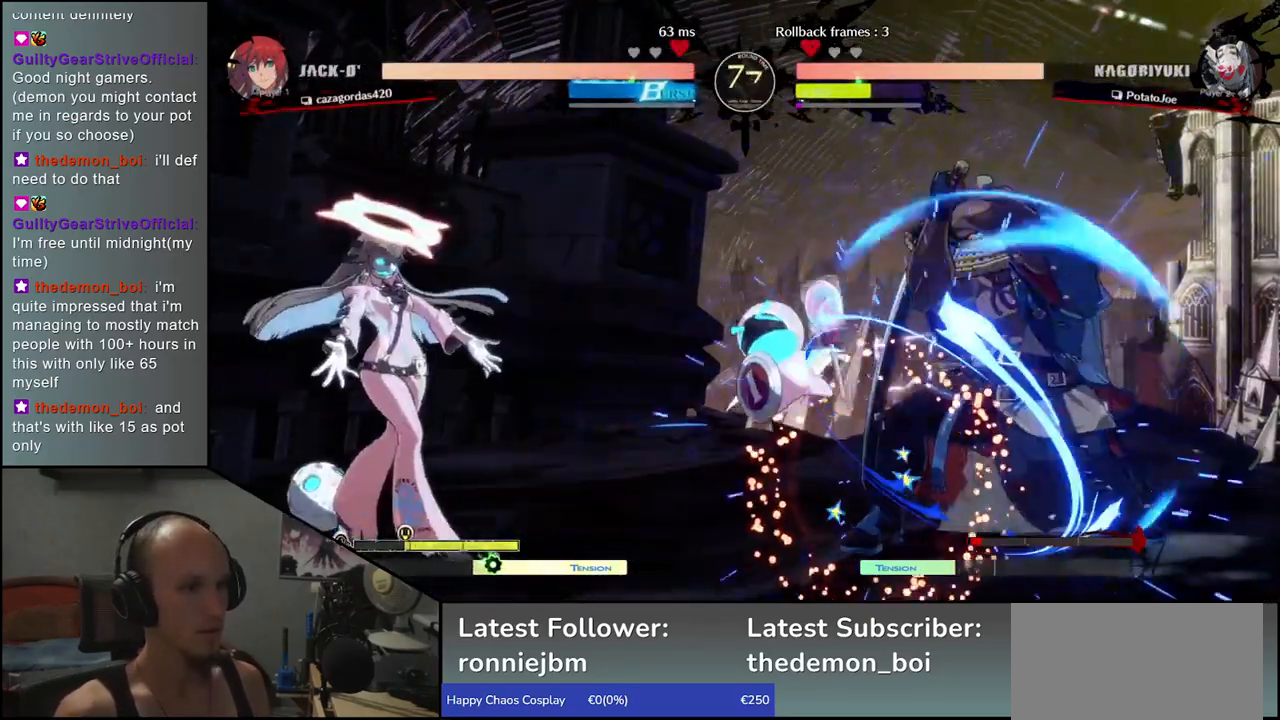
{"buttons": [], "left_stick": "left", "events": [[17, "TRIANGLE", "up"], [200, "TRIANGLE", "down"], [283, "TRIANGLE", "up"], [367, "TRIANGLE", "down"], [417, "TRIANGLE", "up"]]}
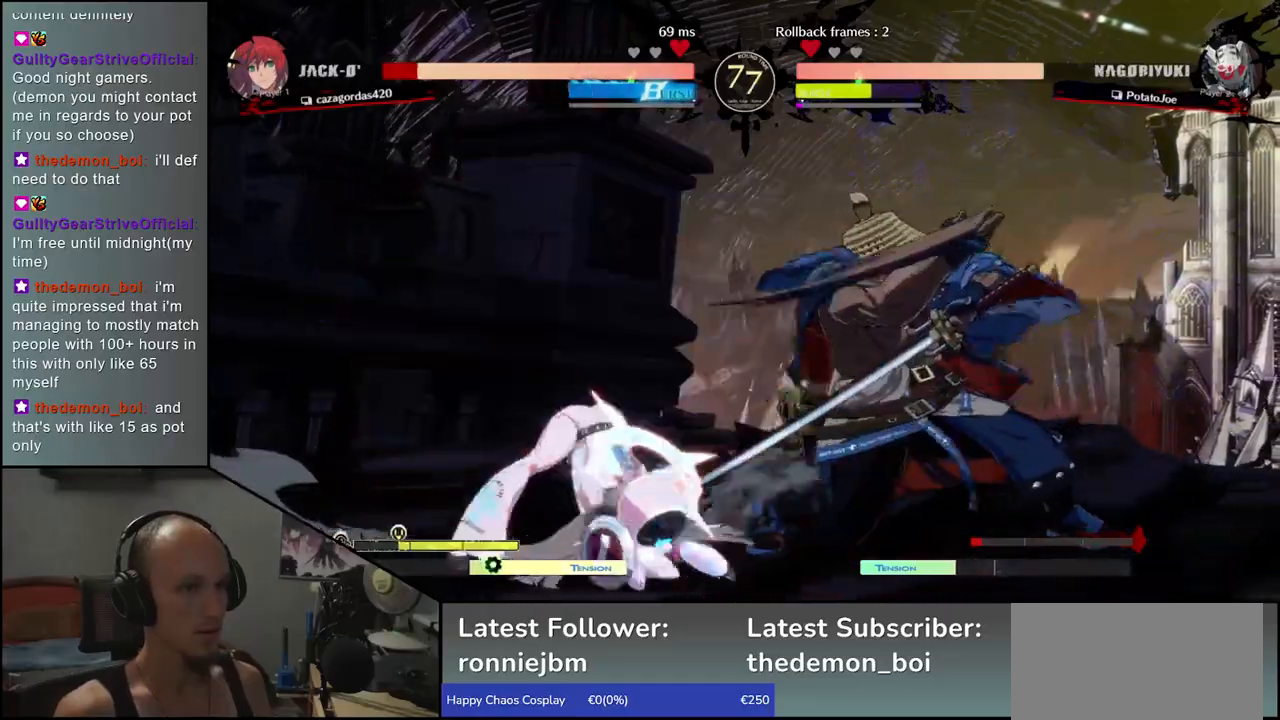
{"buttons": [], "left_stick": "down-right", "events": [[33, "TRIANGLE", "down"], [83, "TRIANGLE", "up"], [250, "left_stick", "right"], [317, "R1", "down"], [317, "left_stick", "center"], [383, "R1", "up"], [417, "left_stick", "down"], [500, "left_stick", "down-right"]]}
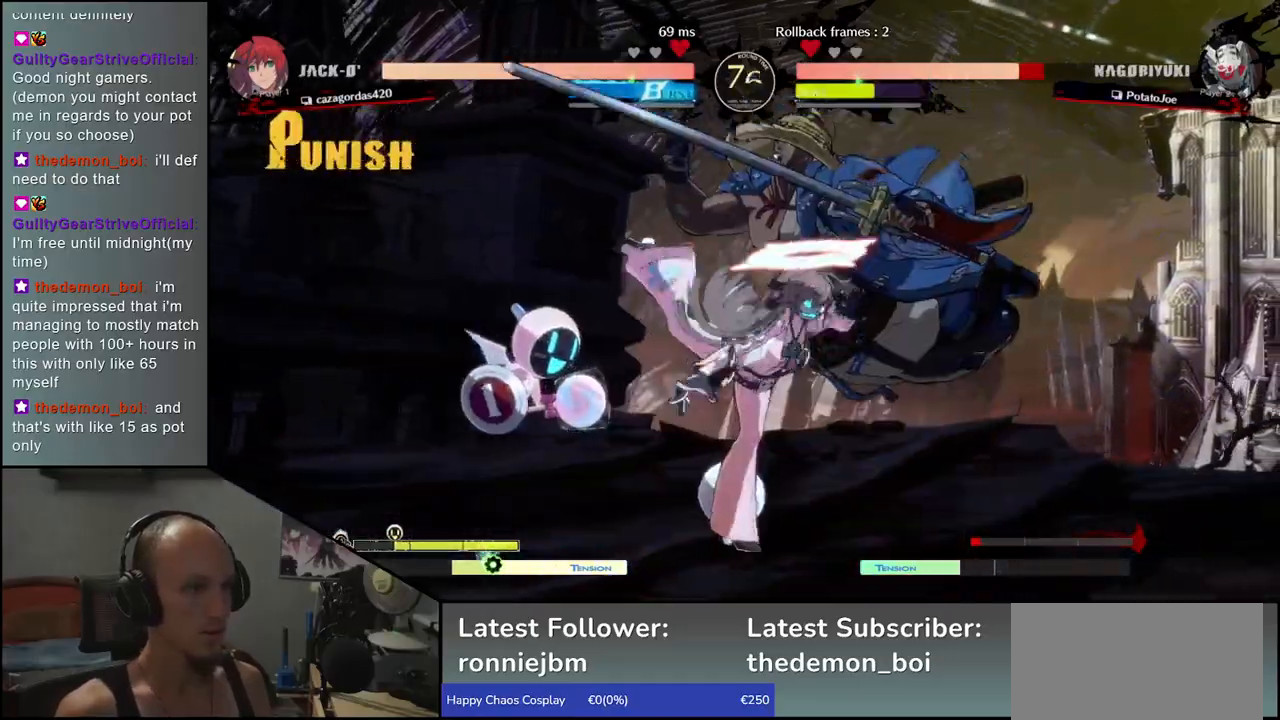
{"buttons": [], "left_stick": "down-right", "events": []}
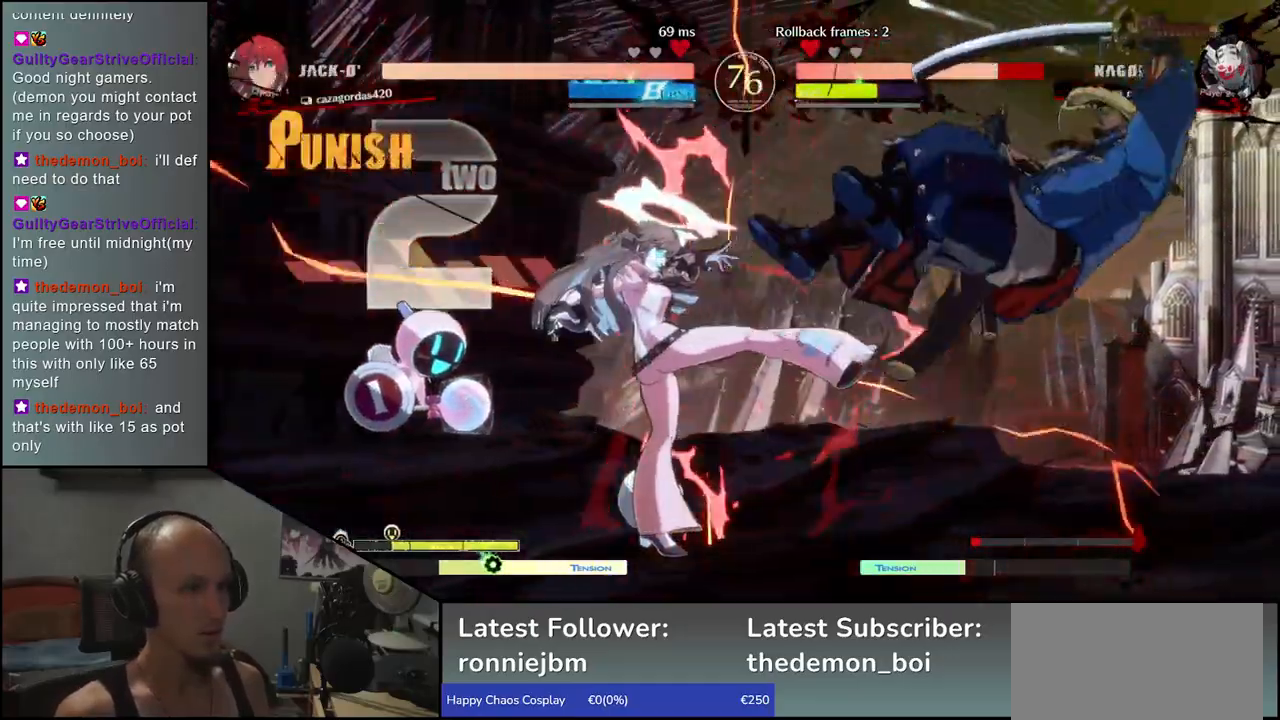
{"buttons": [], "left_stick": "right", "events": [[33, "left_stick", "right"]]}
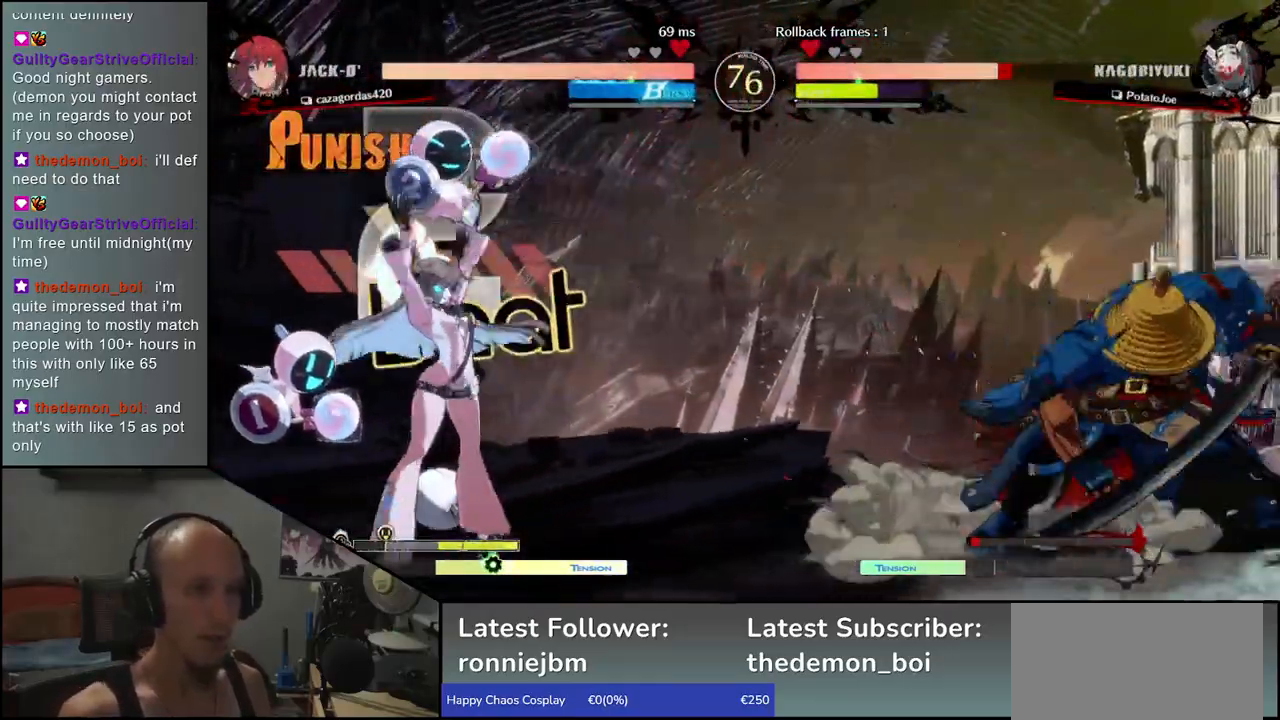
{"buttons": [], "left_stick": "right", "events": []}
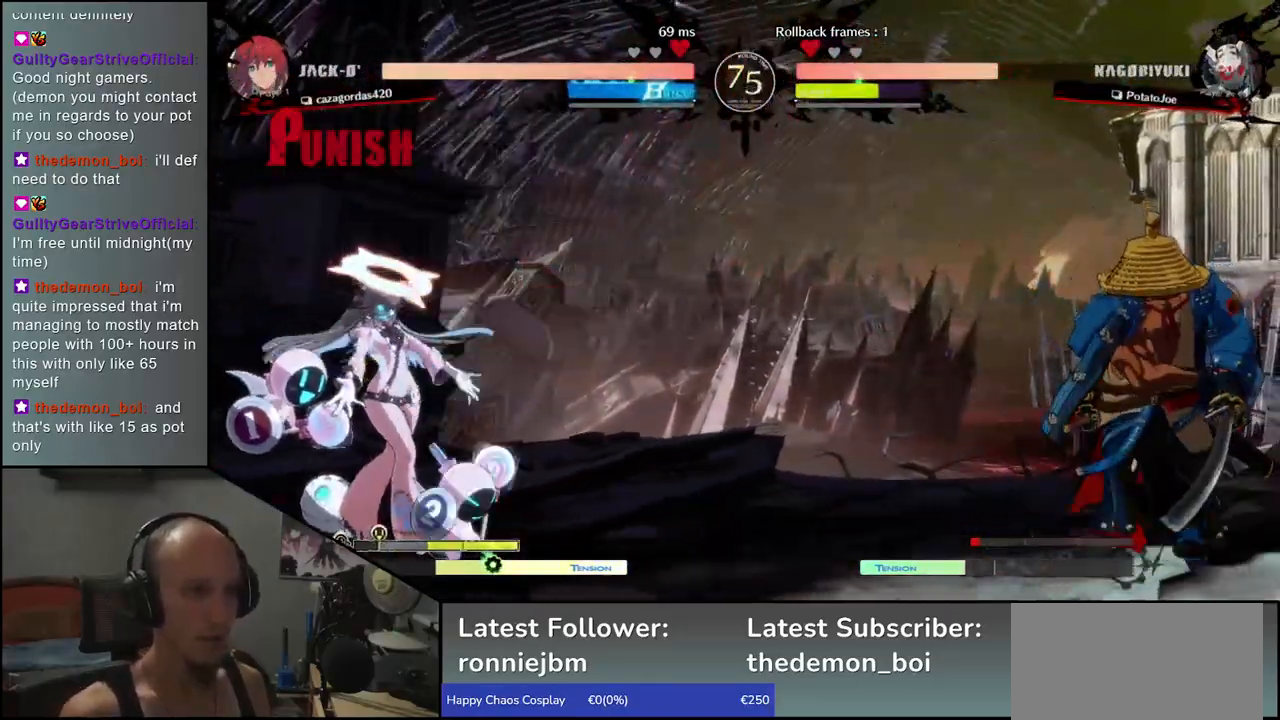
{"buttons": ["CROSS"], "left_stick": "left", "events": [[67, "left_stick", "down"], [133, "left_stick", "left"], [167, "R1", "down"], [233, "R1", "up"], [233, "left_stick", "down-right"], [400, "left_stick", "left"], [450, "CROSS", "down"]]}
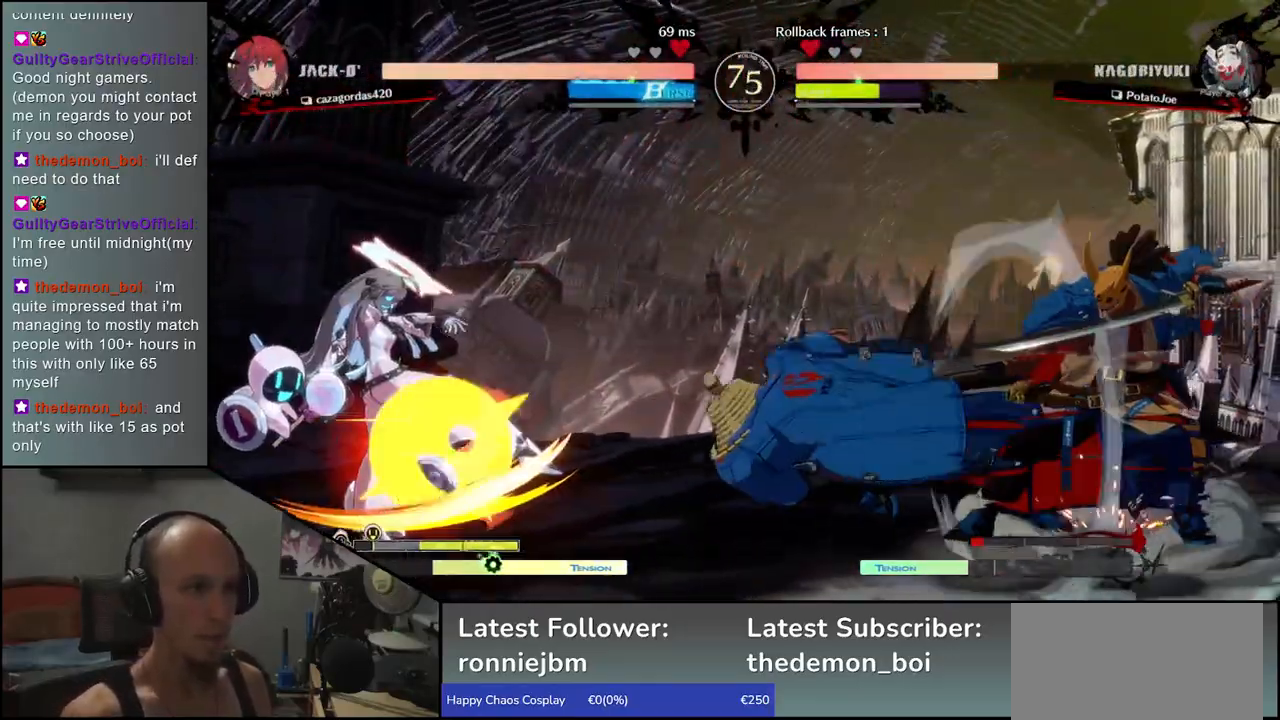
{"buttons": ["R1"], "left_stick": "center", "events": [[17, "CROSS", "up"], [50, "left_stick", "center"], [150, "R1", "down"], [233, "R1", "up"], [317, "R1", "down"], [400, "R1", "up"], [483, "R1", "down"]]}
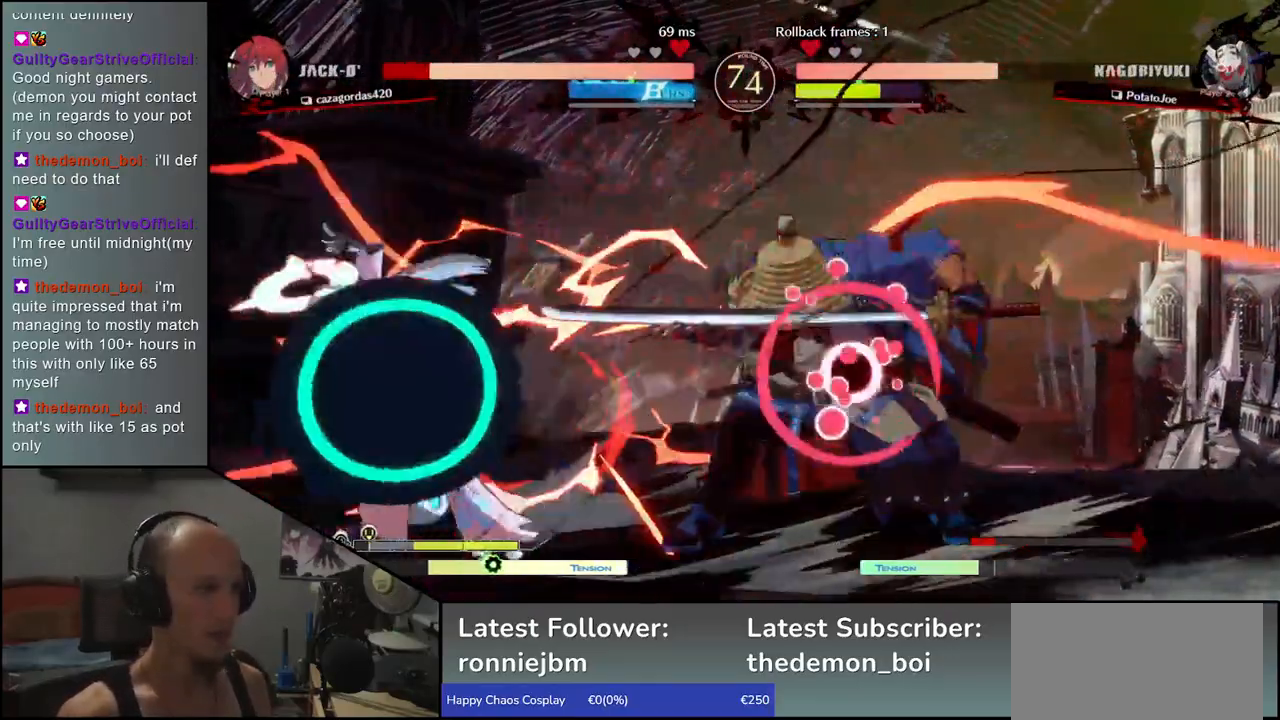
{"buttons": [], "left_stick": "center", "events": [[50, "R1", "up"], [150, "R1", "down"], [217, "R1", "up"], [333, "R1", "down"], [400, "R1", "up"]]}
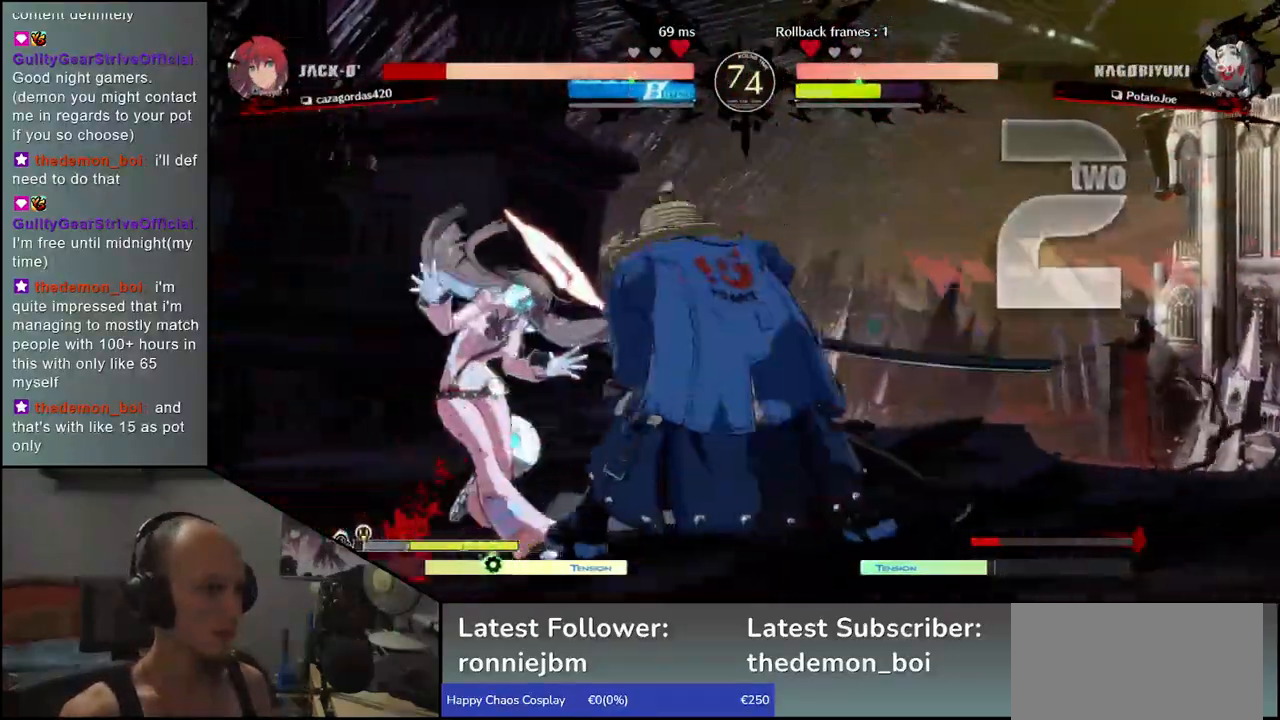
{"buttons": ["CIRCLE", "TRIANGLE", "L1", "R1"], "left_stick": "left", "events": [[17, "R1", "down"], [100, "R1", "up"], [200, "R1", "down"], [300, "R1", "up"], [400, "left_stick", "left"], [483, "CIRCLE", "down"], [500, "L1", "down"], [500, "R1", "down"], [500, "TRIANGLE", "down"]]}
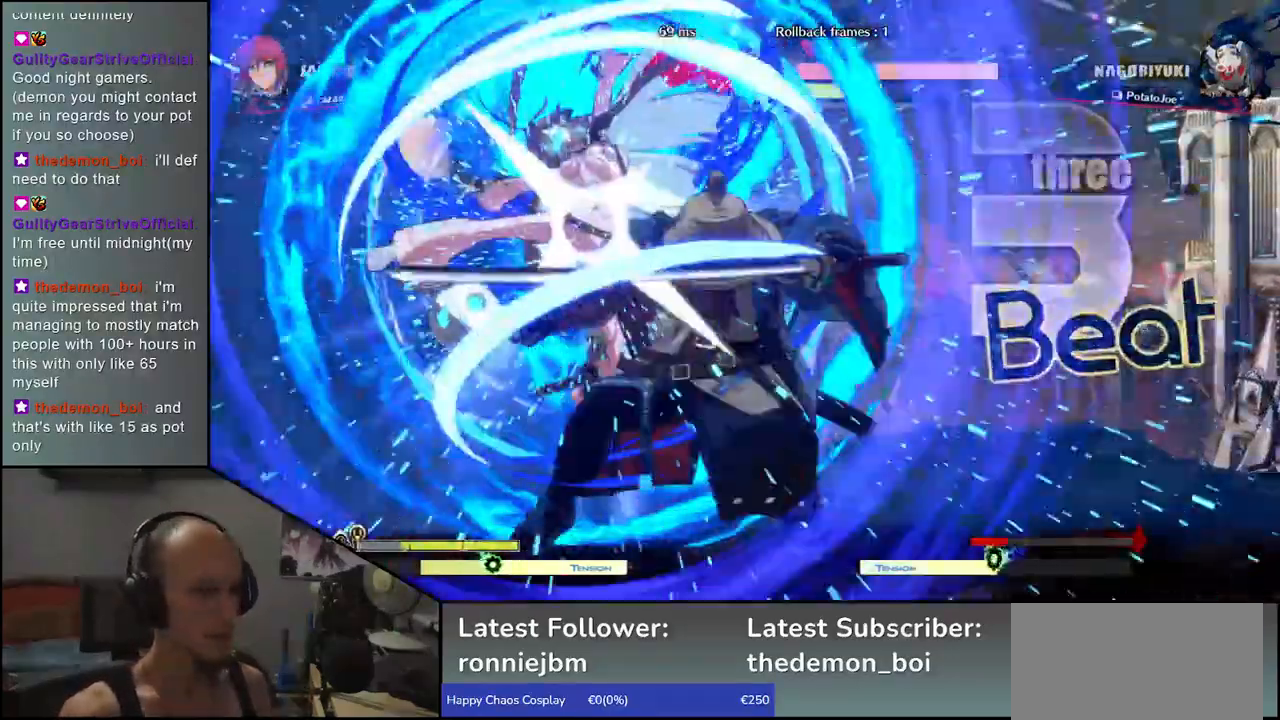
{"buttons": [], "left_stick": "right", "events": [[133, "L1", "up"], [133, "R1", "up"], [150, "TRIANGLE", "up"], [183, "CIRCLE", "up"], [433, "left_stick", "right"]]}
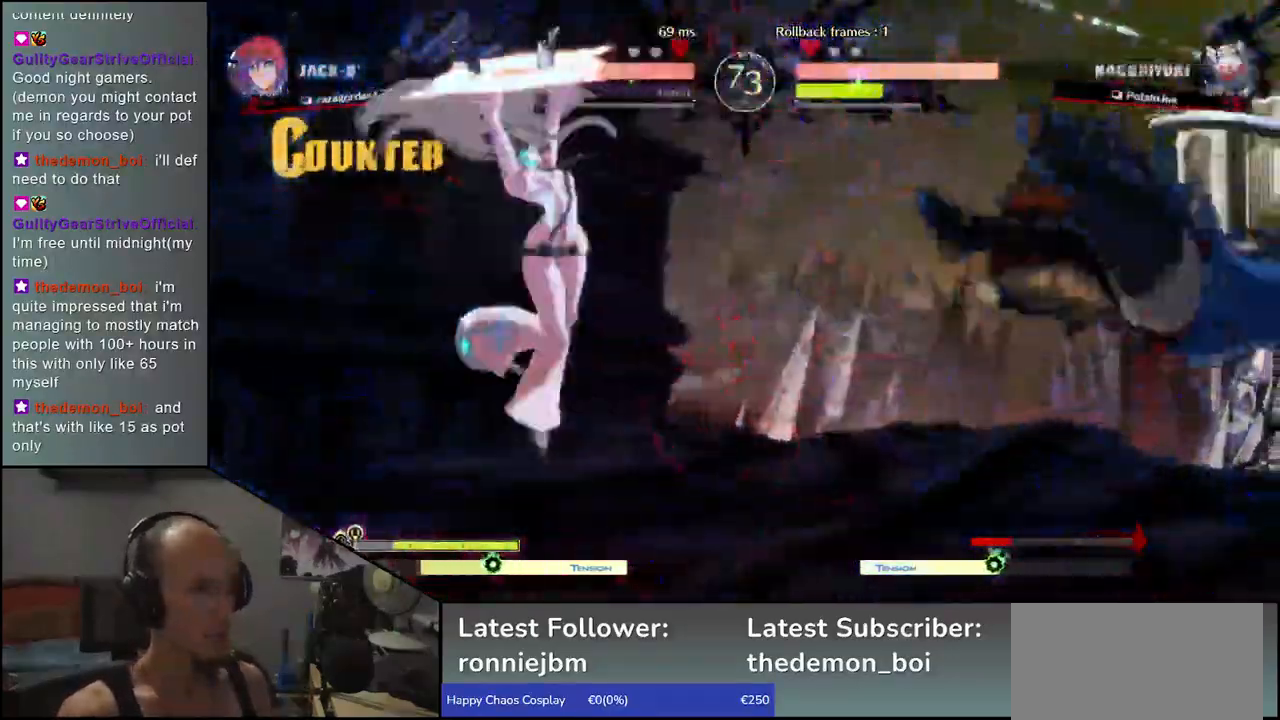
{"buttons": [], "left_stick": "right", "events": []}
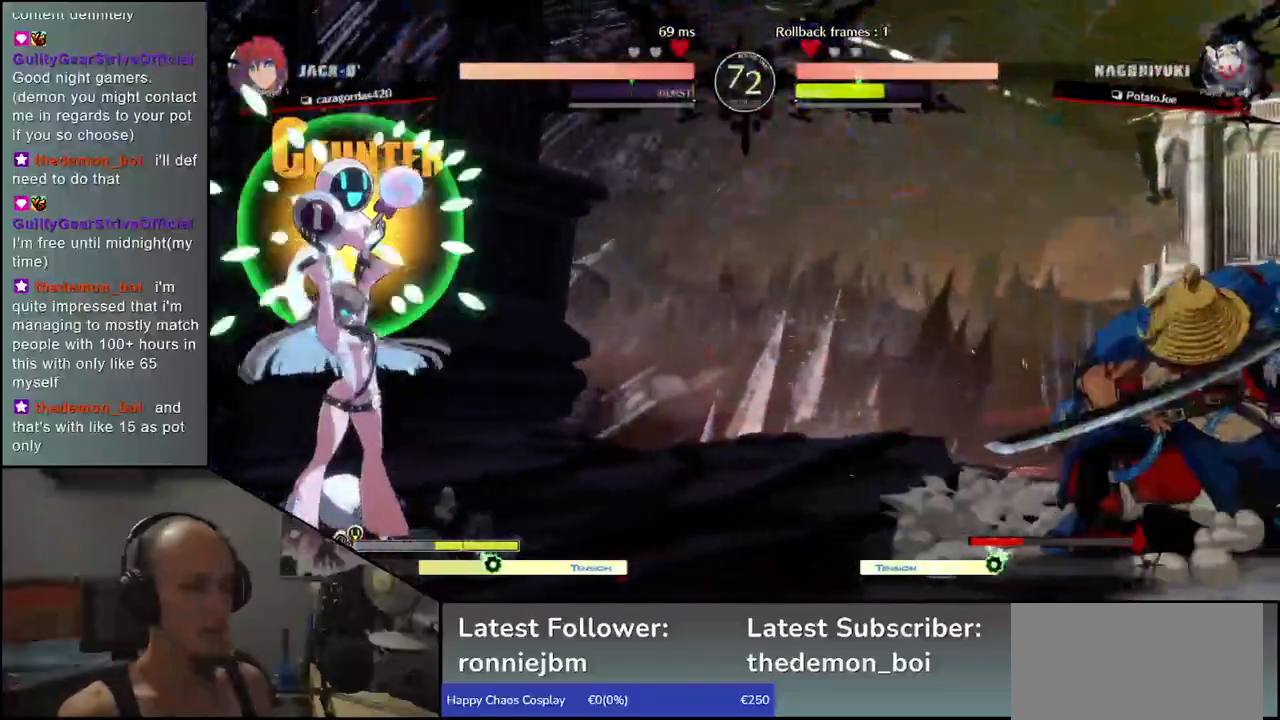
{"buttons": [], "left_stick": "left", "events": [[150, "left_stick", "down"], [217, "left_stick", "left"], [233, "R1", "down"], [300, "R1", "up"], [300, "left_stick", "center"], [350, "left_stick", "right"], [483, "left_stick", "left"]]}
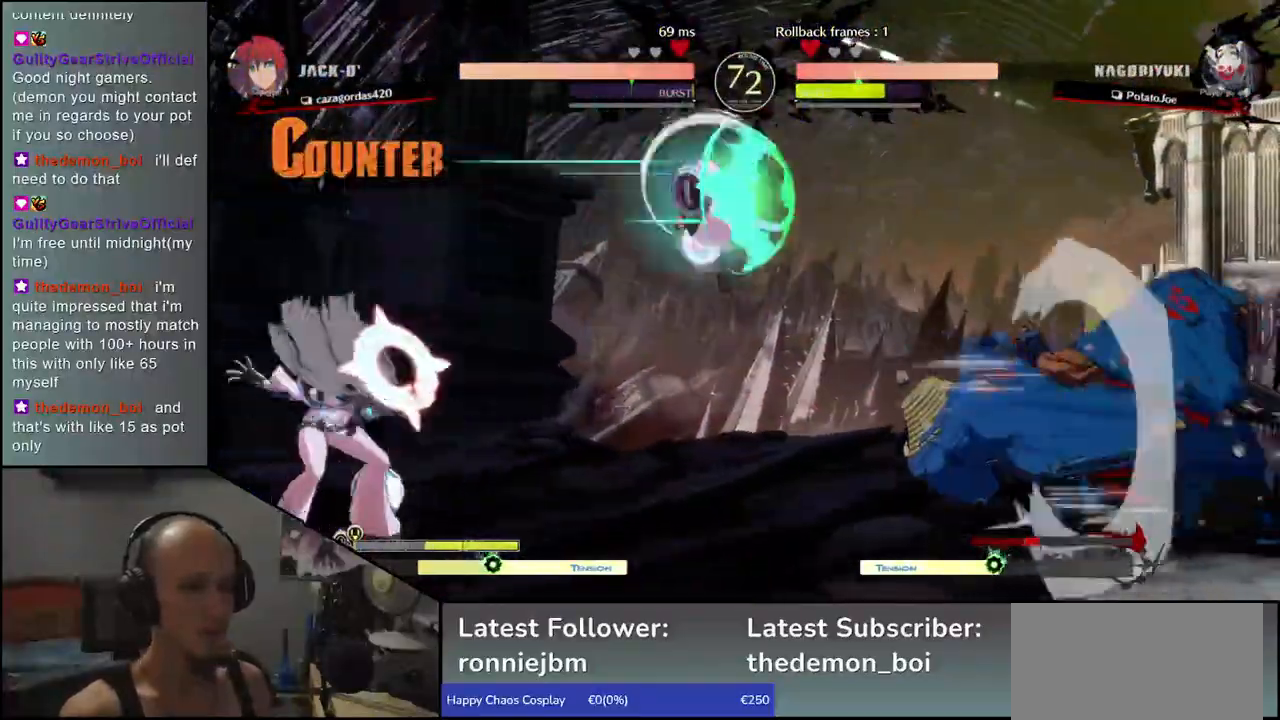
{"buttons": [], "left_stick": "left", "events": [[17, "CROSS", "down"], [67, "CROSS", "up"], [100, "left_stick", "center"], [317, "left_stick", "right"], [450, "left_stick", "left"]]}
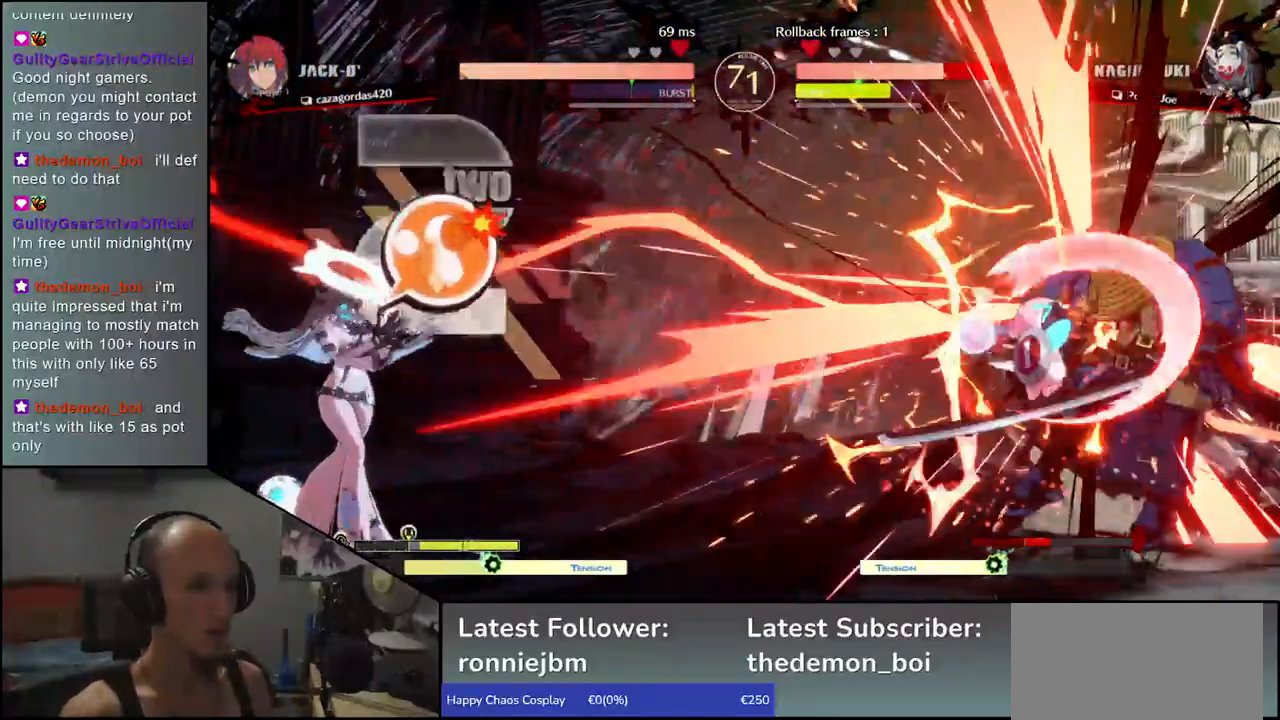
{"buttons": [], "left_stick": "right", "events": [[167, "left_stick", "center"], [217, "left_stick", "right"]]}
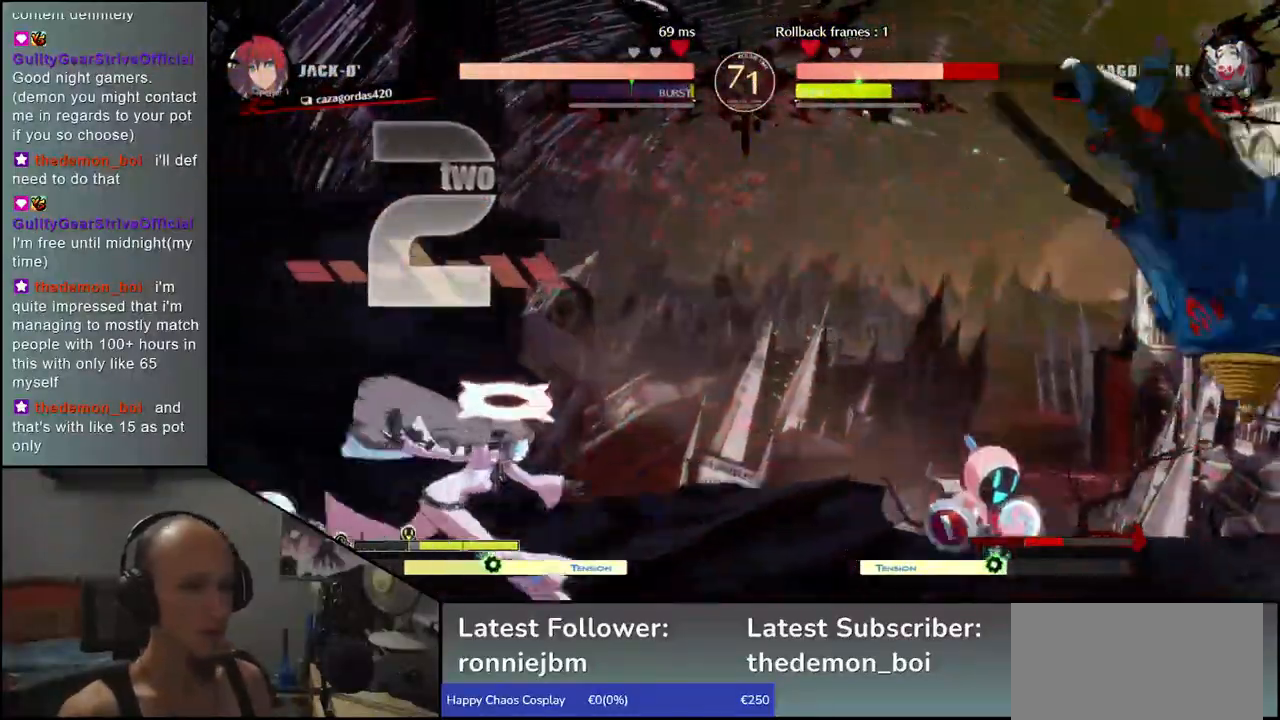
{"buttons": [], "left_stick": "right", "events": []}
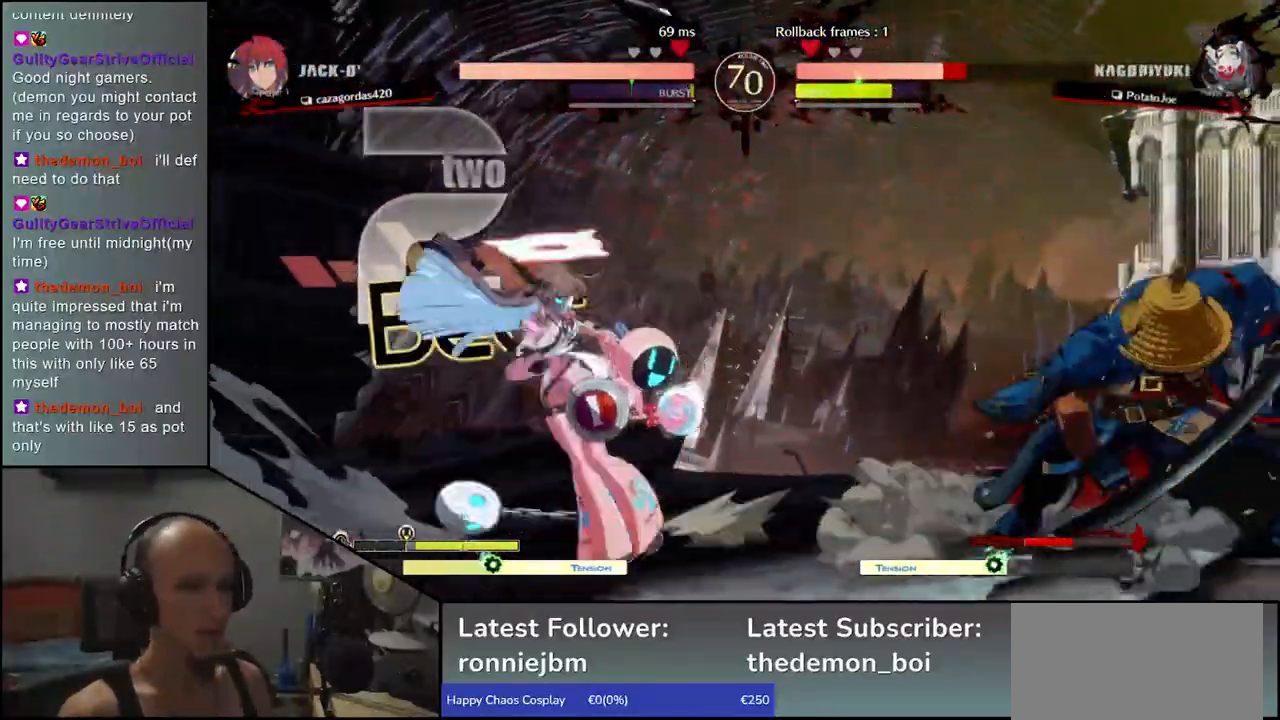
{"buttons": [], "left_stick": "center", "events": [[200, "R1", "down"], [267, "R1", "up"], [367, "left_stick", "center"], [383, "R1", "down"], [450, "R1", "up"]]}
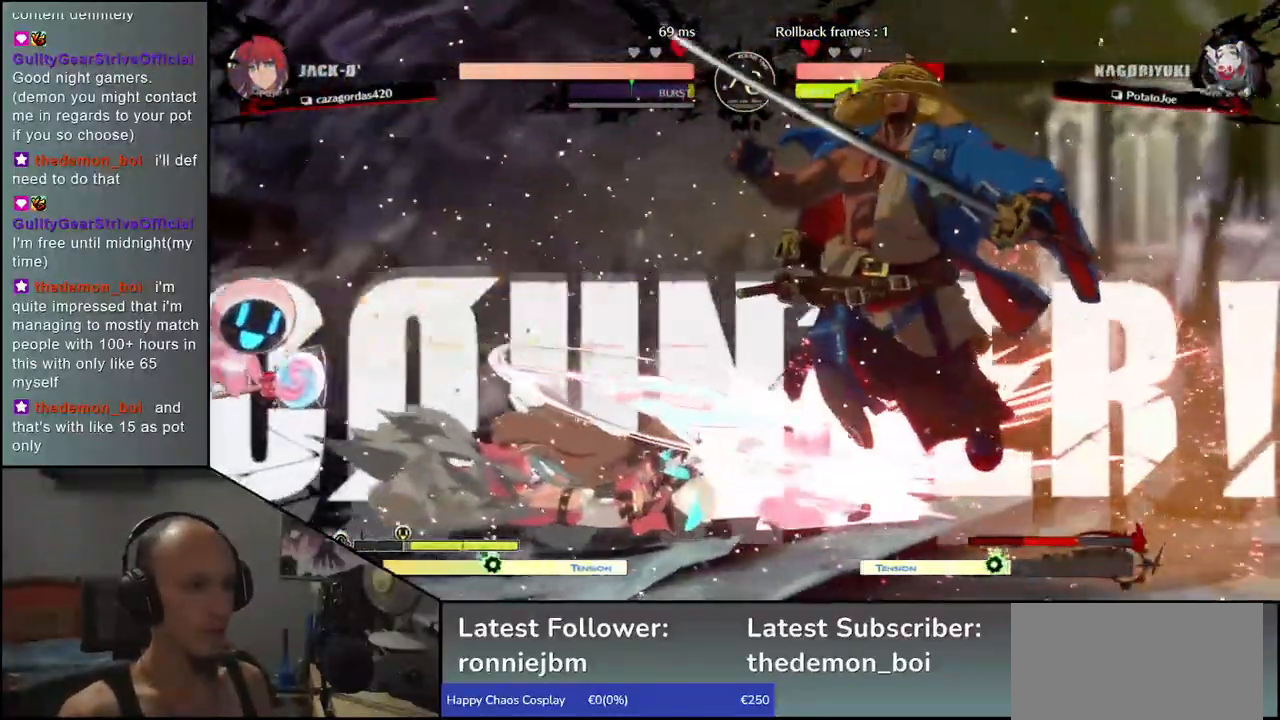
{"buttons": [], "left_stick": "right", "events": [[50, "left_stick", "right"]]}
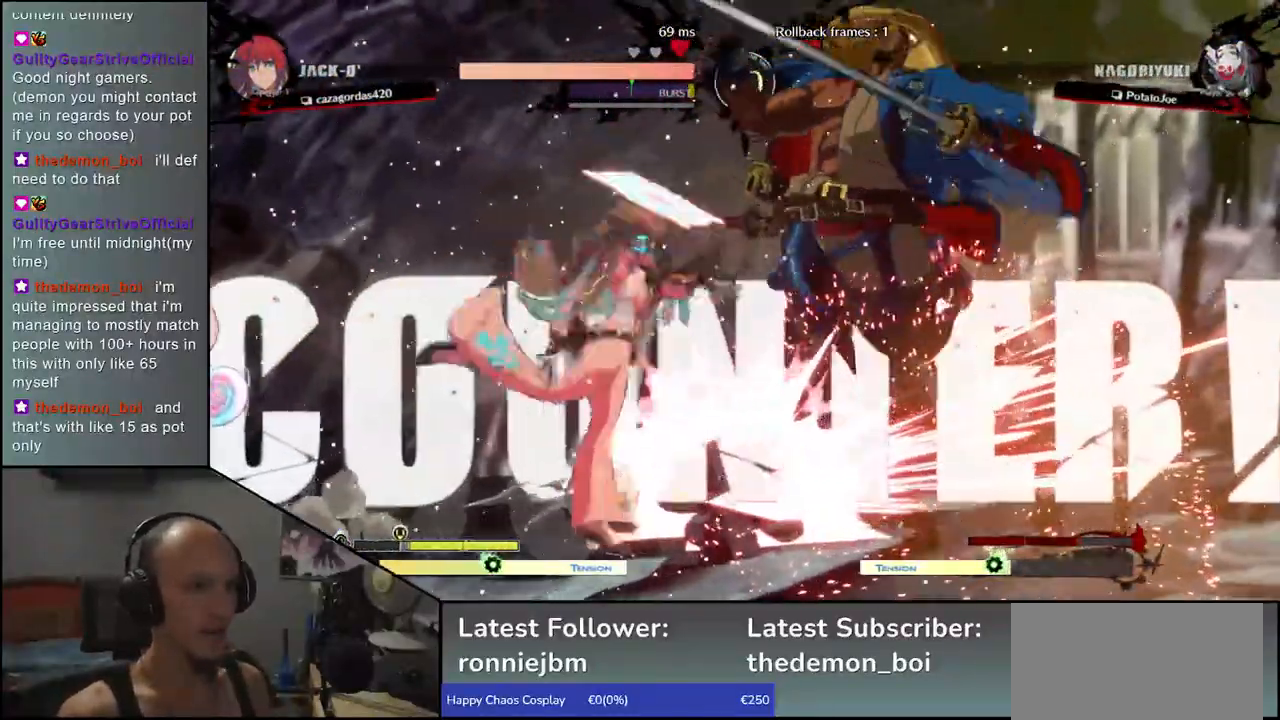
{"buttons": [], "left_stick": "right", "events": []}
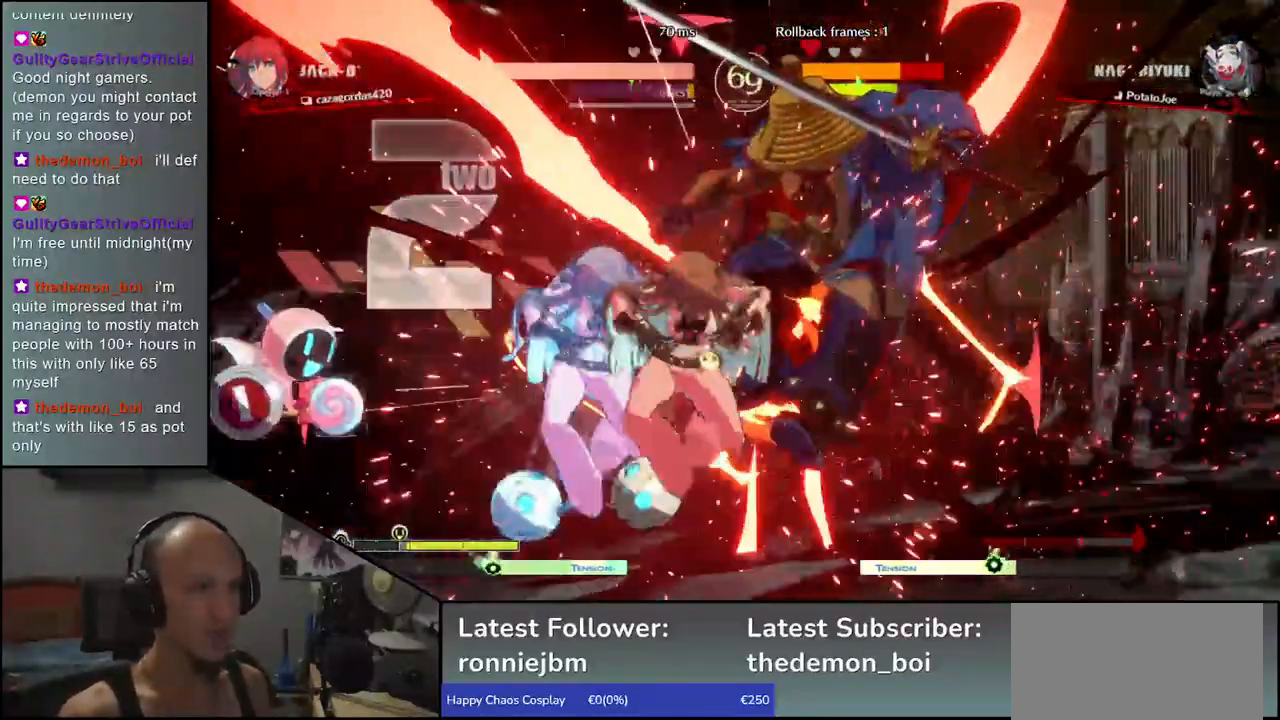
{"buttons": [], "left_stick": "center", "events": [[233, "left_stick", "center"]]}
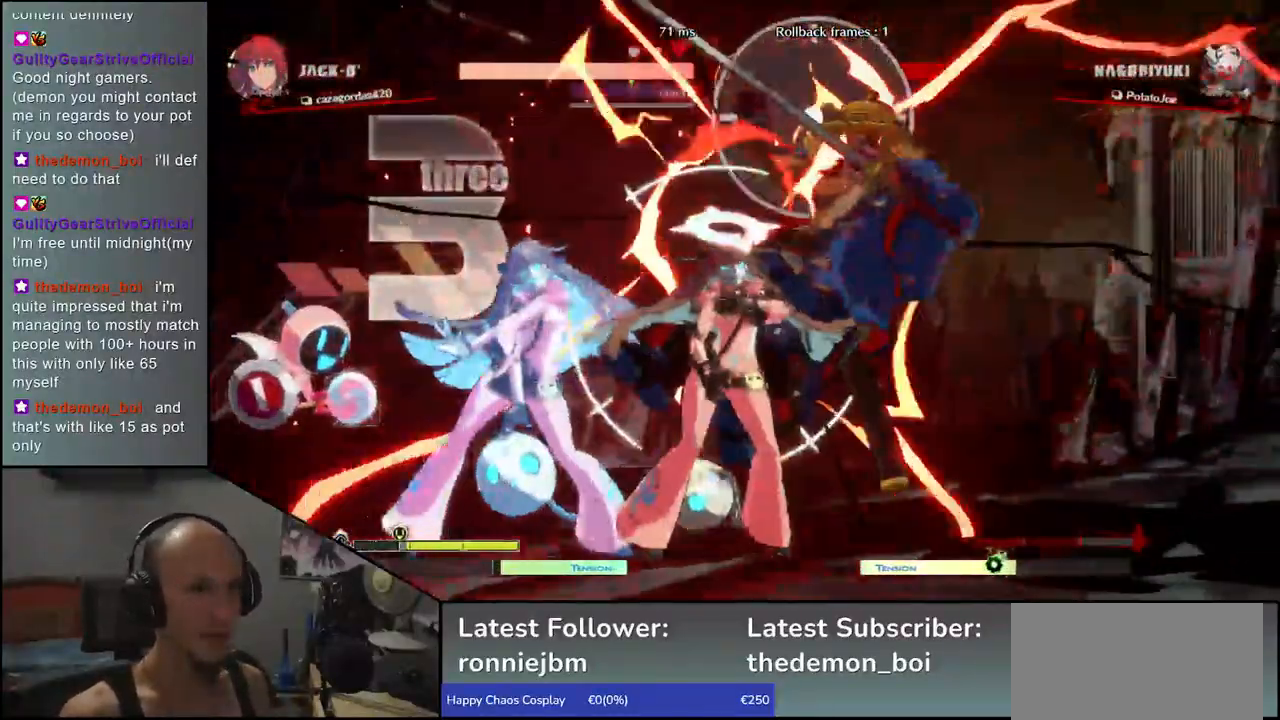
{"buttons": [], "left_stick": "center", "events": []}
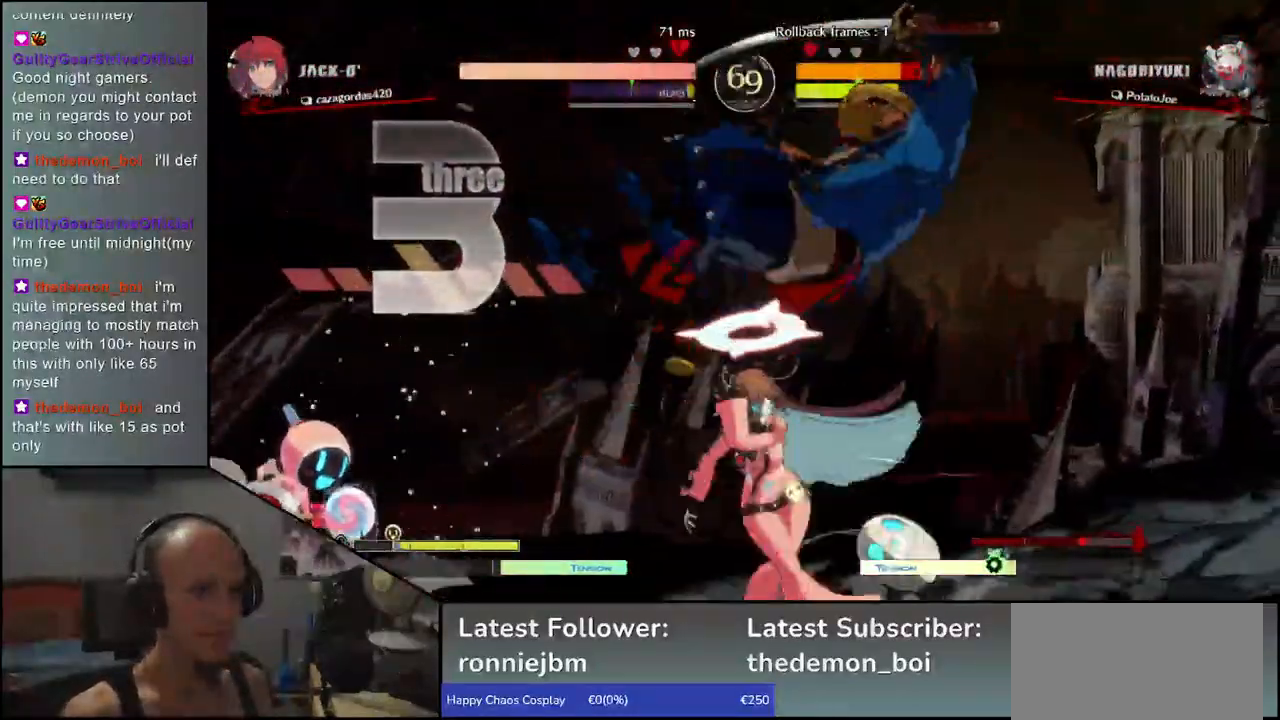
{"buttons": [], "left_stick": "center", "events": []}
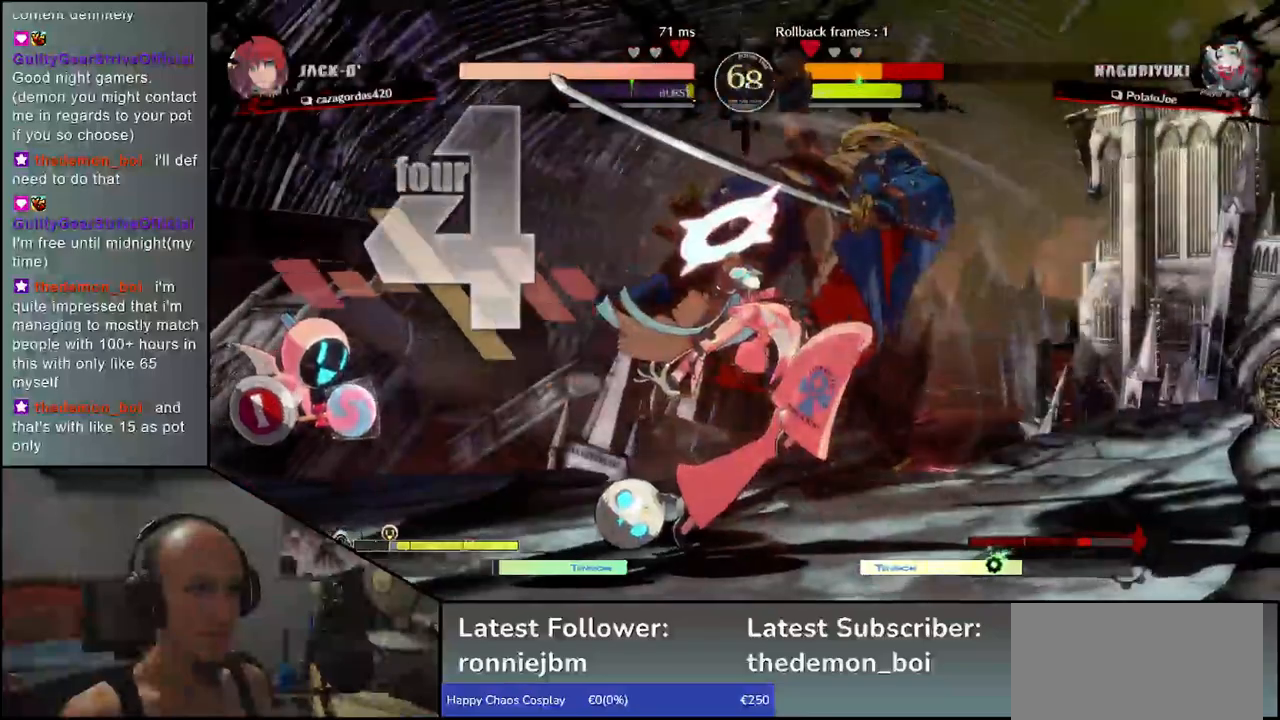
{"buttons": [], "left_stick": "right", "events": [[233, "left_stick", "right"]]}